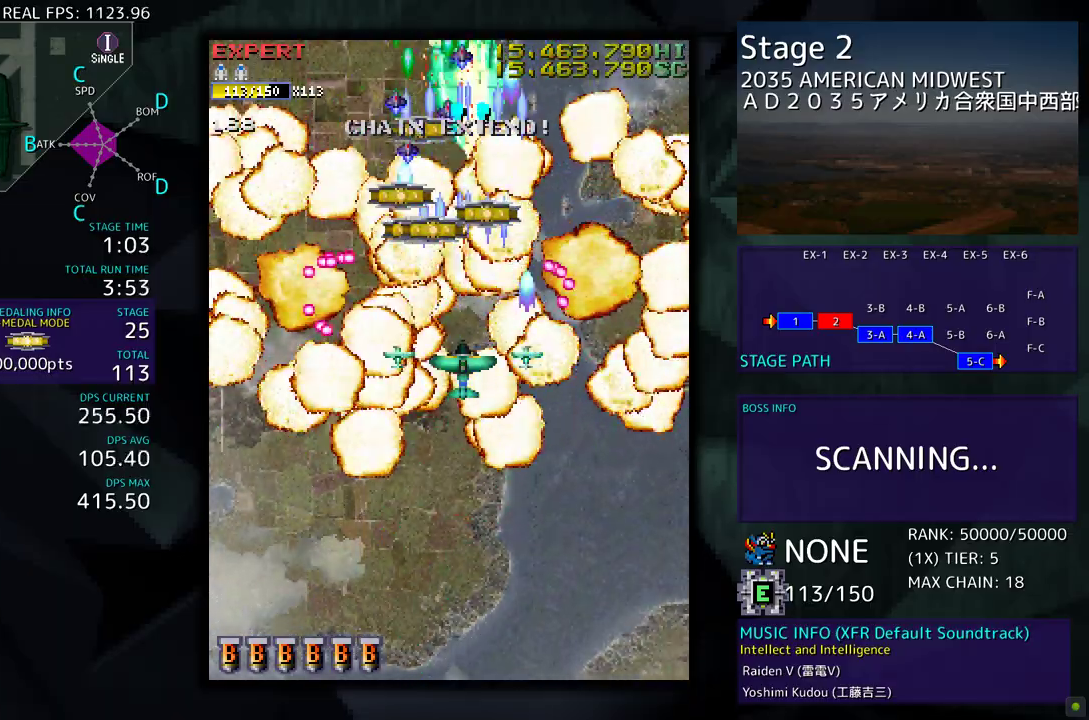
Gameplay with a controller (arcade stick); each line is a JSON object with the inputs held at the frame after it. "events" lists button and stick changes between this image and that frame as [ms after this image, input, new state], when the widget could be followed in between. Not read: L3 R3 other_buttons.
{"buttons": ["DPAD_DOWN"], "events": []}
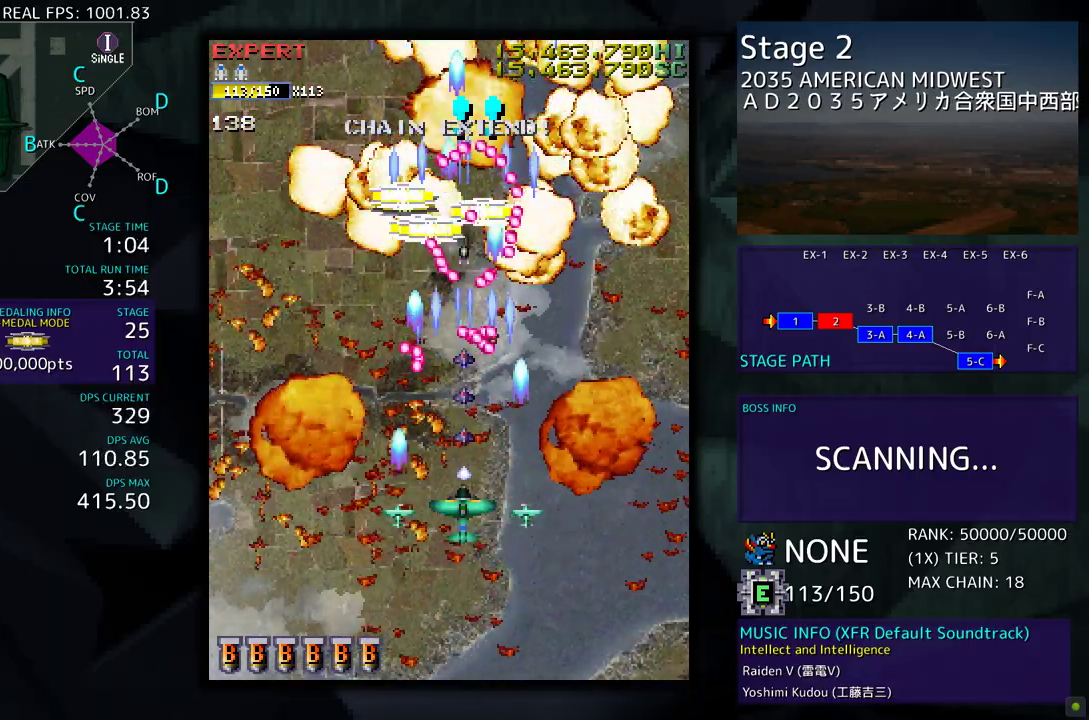
{"buttons": ["DPAD_LEFT"], "events": [[67, "DPAD_RIGHT", "down"], [133, "DPAD_RIGHT", "up"], [150, "DPAD_DOWN", "up"], [150, "DPAD_LEFT", "down"], [283, "DPAD_DOWN", "down"], [333, "DPAD_LEFT", "up"], [350, "DPAD_LEFT", "down"], [417, "DPAD_DOWN", "up"]]}
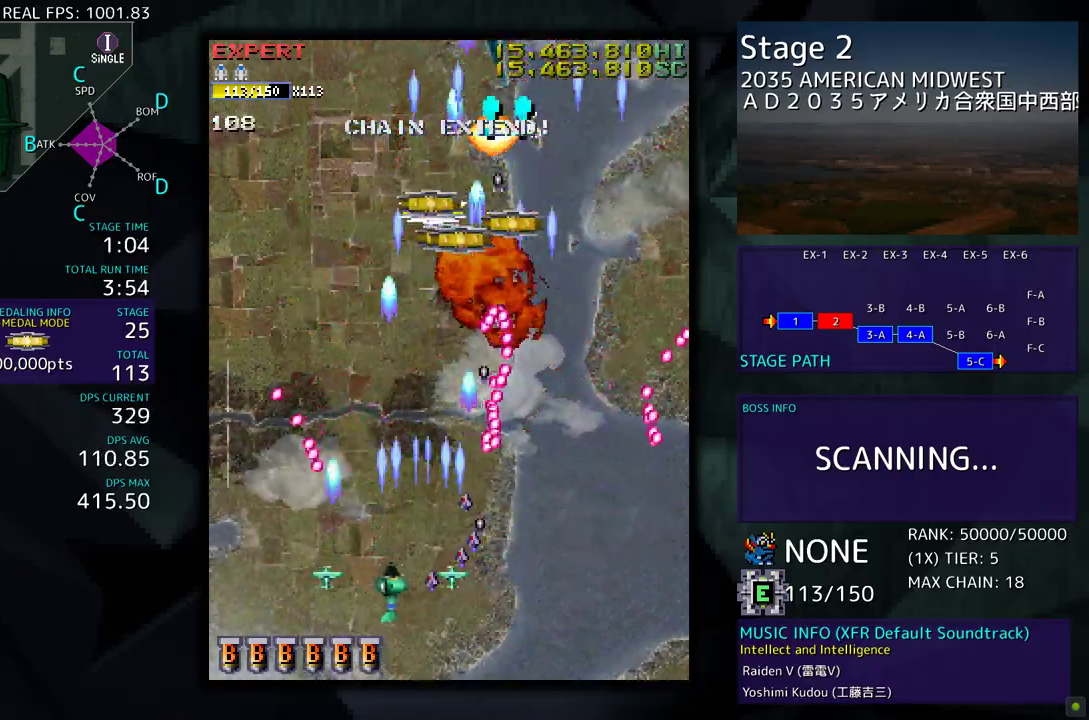
{"buttons": ["DPAD_UP"], "events": [[100, "DPAD_UP", "down"], [250, "DPAD_LEFT", "up"], [267, "DPAD_RIGHT", "down"], [300, "DPAD_UP", "up"], [350, "DPAD_UP", "down"], [383, "DPAD_RIGHT", "up"]]}
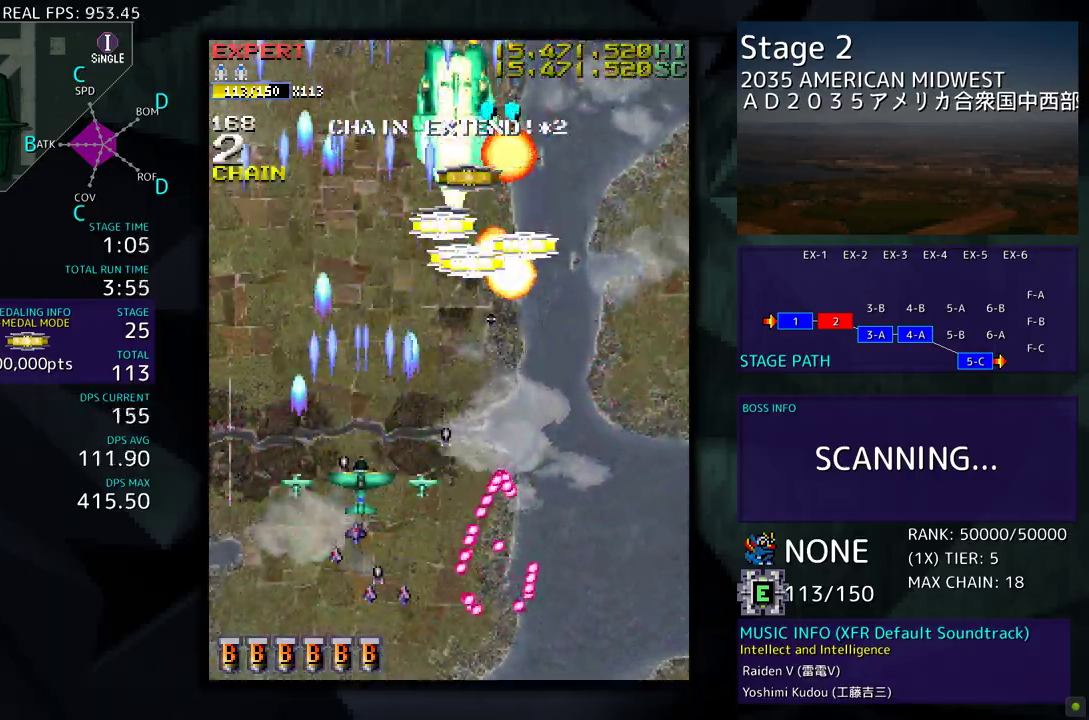
{"buttons": ["DPAD_UP", "DPAD_RIGHT"], "events": [[50, "DPAD_RIGHT", "down"], [150, "DPAD_UP", "up"], [200, "DPAD_DOWN", "down"], [350, "DPAD_DOWN", "up"], [383, "DPAD_UP", "down"]]}
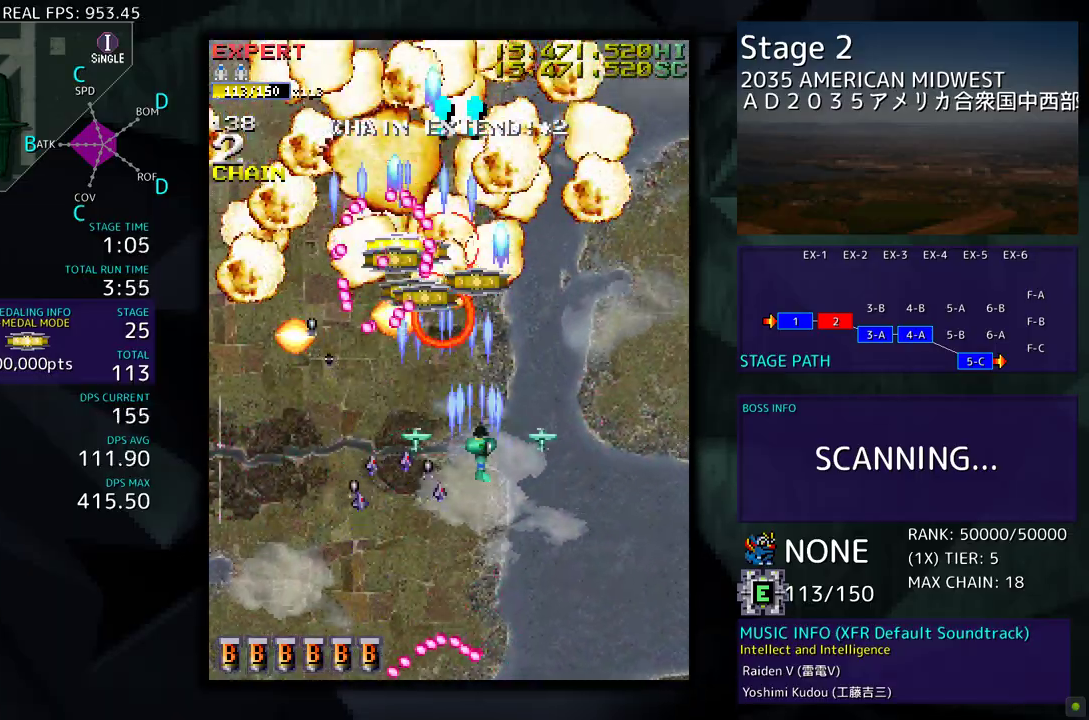
{"buttons": ["DPAD_UP", "DPAD_RIGHT"], "events": [[133, "DPAD_RIGHT", "up"], [200, "DPAD_LEFT", "down"], [433, "DPAD_LEFT", "up"], [467, "DPAD_RIGHT", "down"]]}
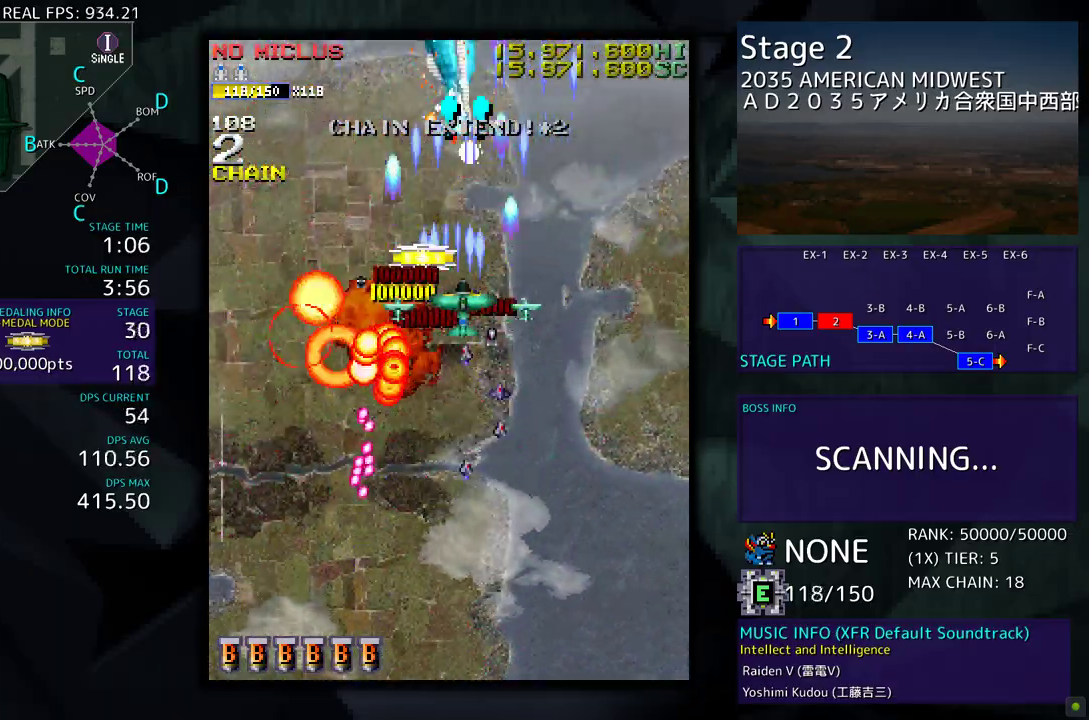
{"buttons": ["DPAD_DOWN", "DPAD_LEFT"]}
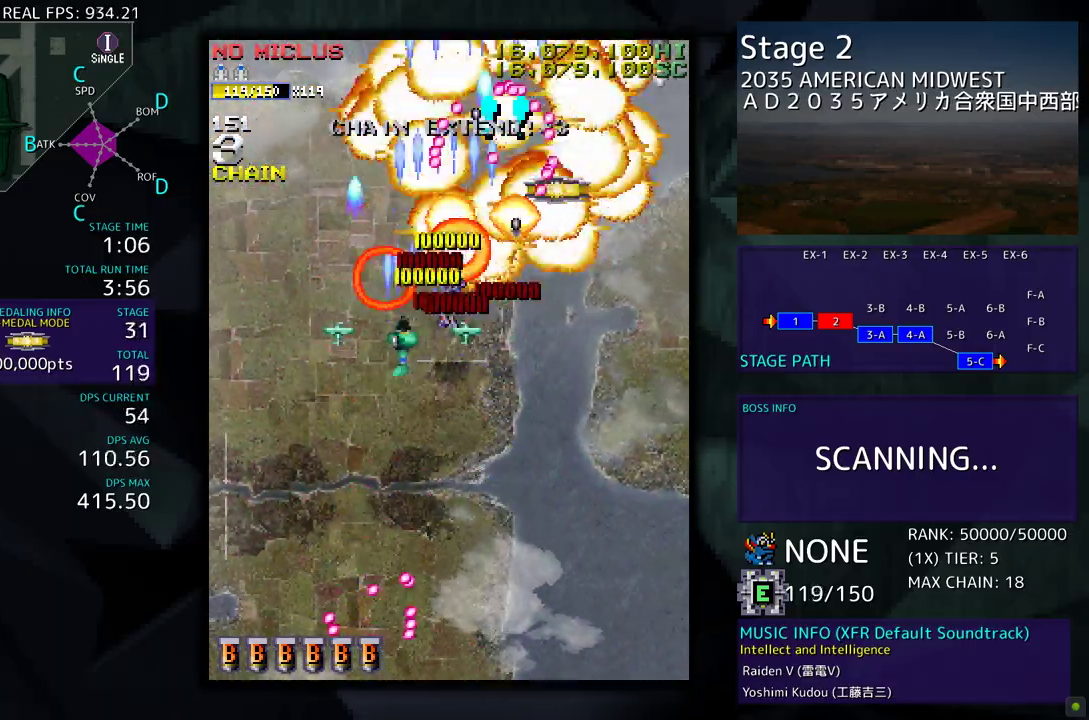
{"buttons": ["DPAD_DOWN", "DPAD_RIGHT"], "events": [[250, "DPAD_LEFT", "up"], [267, "DPAD_RIGHT", "down"]]}
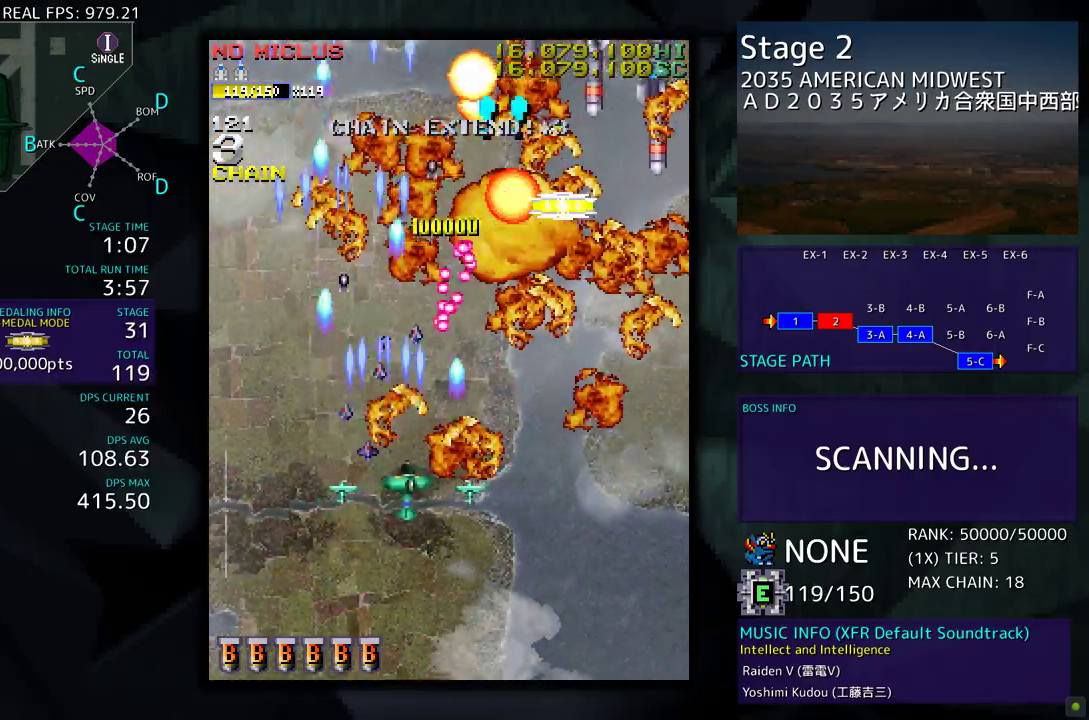
{"buttons": ["DPAD_DOWN", "DPAD_RIGHT"], "events": []}
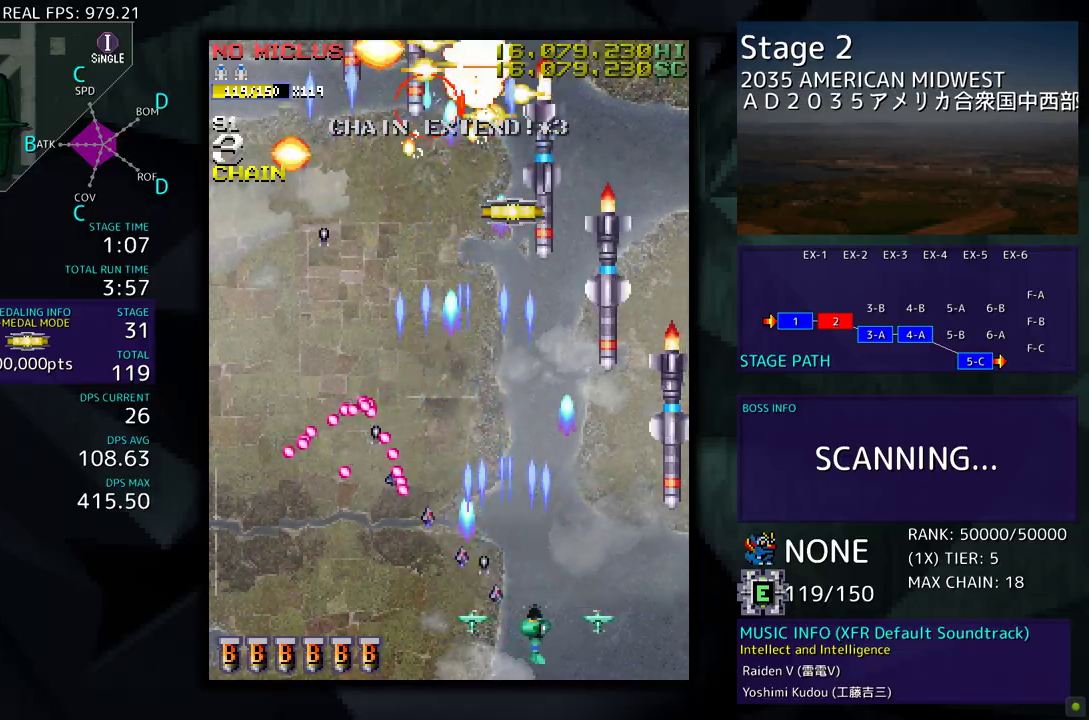
{"buttons": ["DPAD_UP"], "events": [[250, "DPAD_RIGHT", "up"], [267, "DPAD_LEFT", "down"], [300, "DPAD_DOWN", "up"], [450, "DPAD_UP", "down"], [500, "DPAD_LEFT", "up"]]}
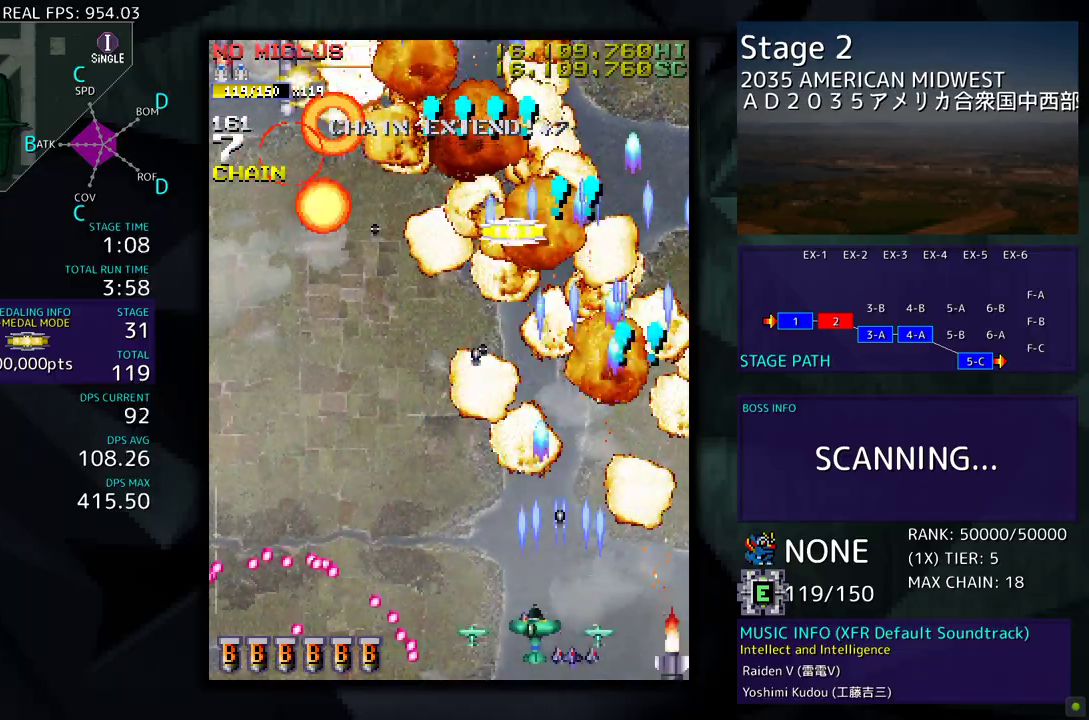
{"buttons": ["DPAD_UP", "DPAD_LEFT"], "events": [[67, "DPAD_LEFT", "down"], [283, "DPAD_UP", "up"], [417, "DPAD_UP", "down"]]}
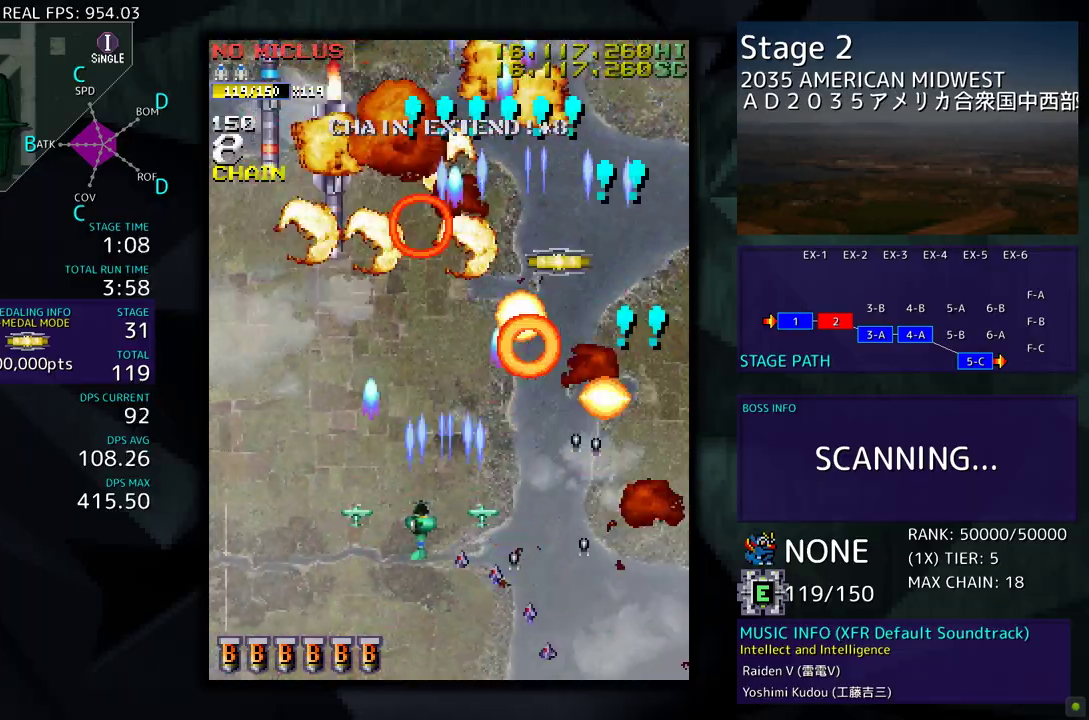
{"buttons": ["DPAD_UP"], "events": [[183, "DPAD_UP", "up"], [467, "DPAD_LEFT", "up"], [467, "DPAD_UP", "down"]]}
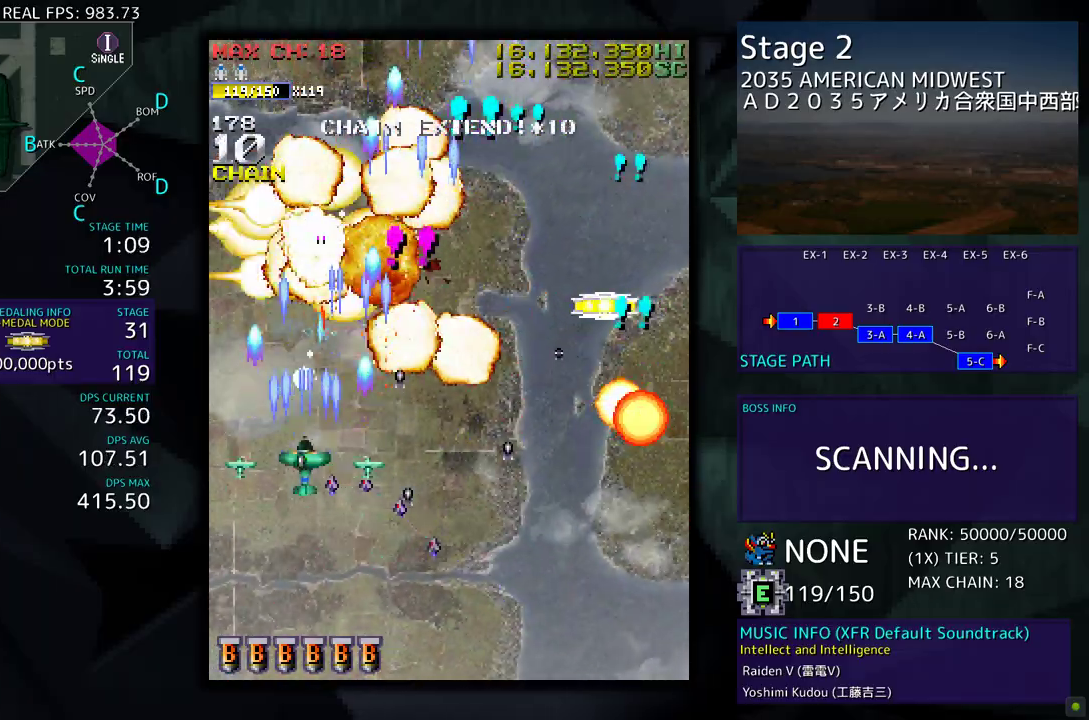
{"buttons": ["DPAD_UP", "DPAD_RIGHT"], "events": [[33, "DPAD_RIGHT", "down"]]}
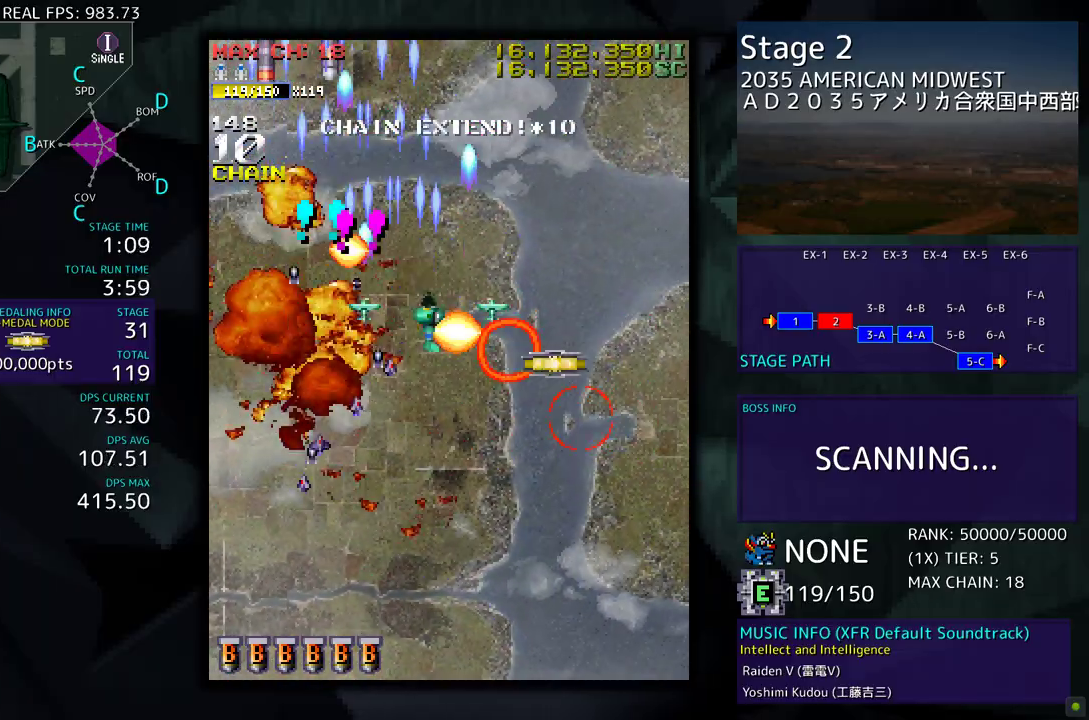
{"buttons": ["DPAD_DOWN", "DPAD_LEFT"], "events": [[33, "DPAD_UP", "up"], [67, "DPAD_DOWN", "down"], [250, "DPAD_RIGHT", "up"], [283, "DPAD_LEFT", "down"]]}
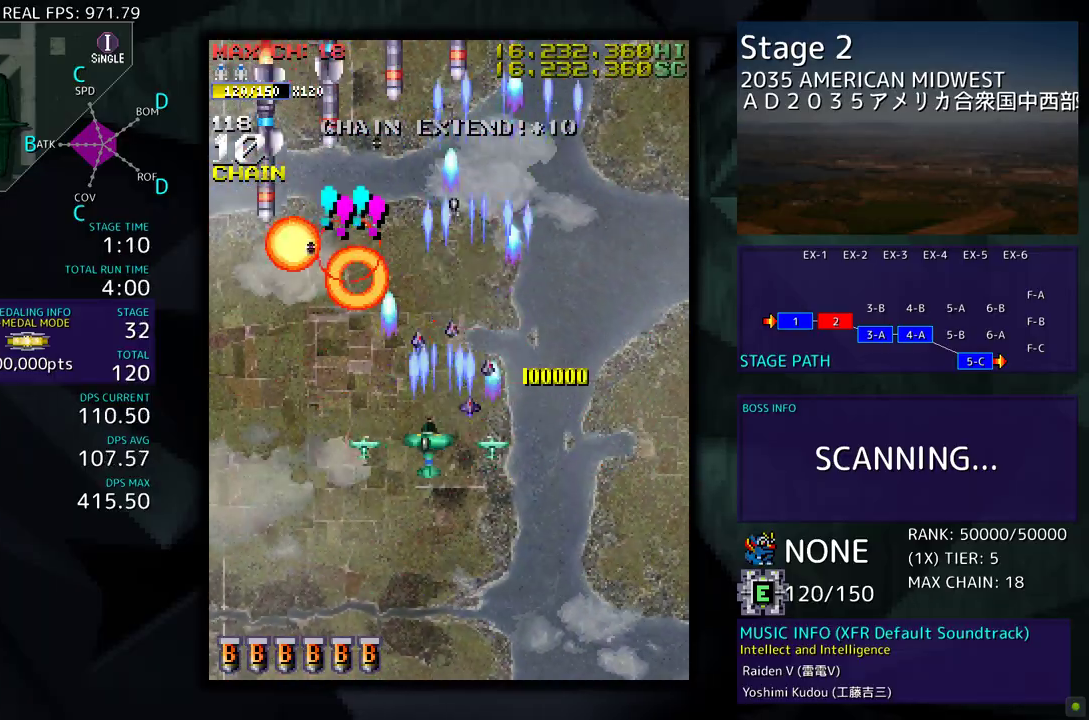
{"buttons": ["DPAD_DOWN"], "events": [[383, "DPAD_DOWN", "up"], [433, "DPAD_DOWN", "down"], [500, "DPAD_LEFT", "up"]]}
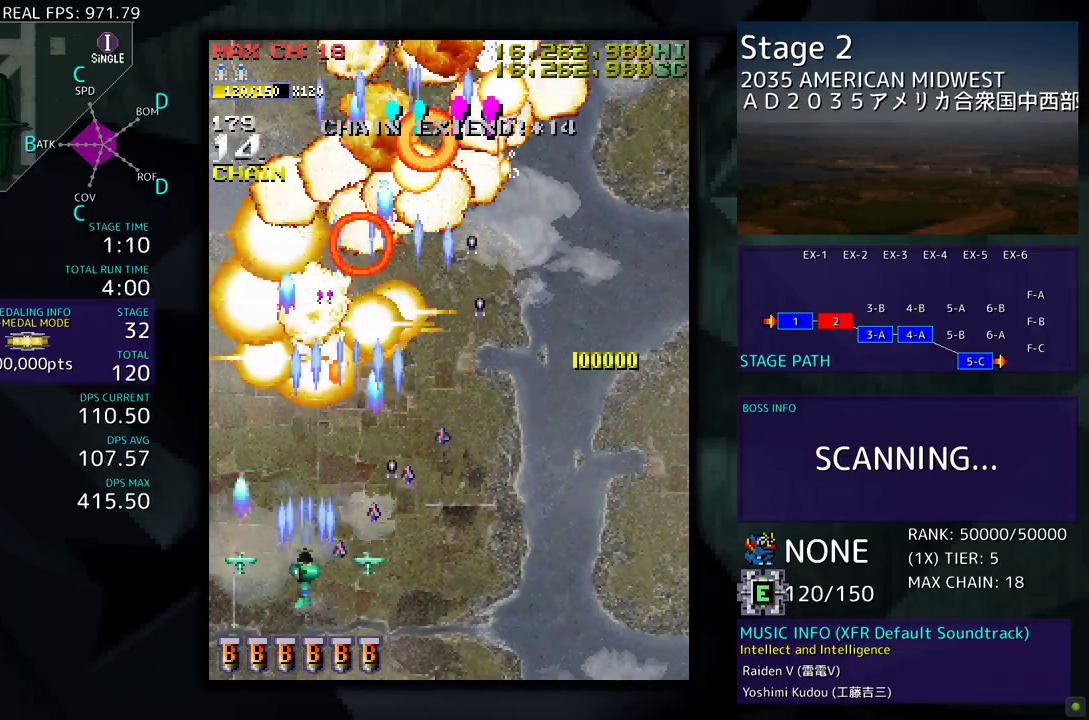
{"buttons": ["DPAD_UP", "DPAD_RIGHT"], "events": [[50, "DPAD_RIGHT", "down"], [150, "DPAD_DOWN", "up"], [333, "DPAD_UP", "down"]]}
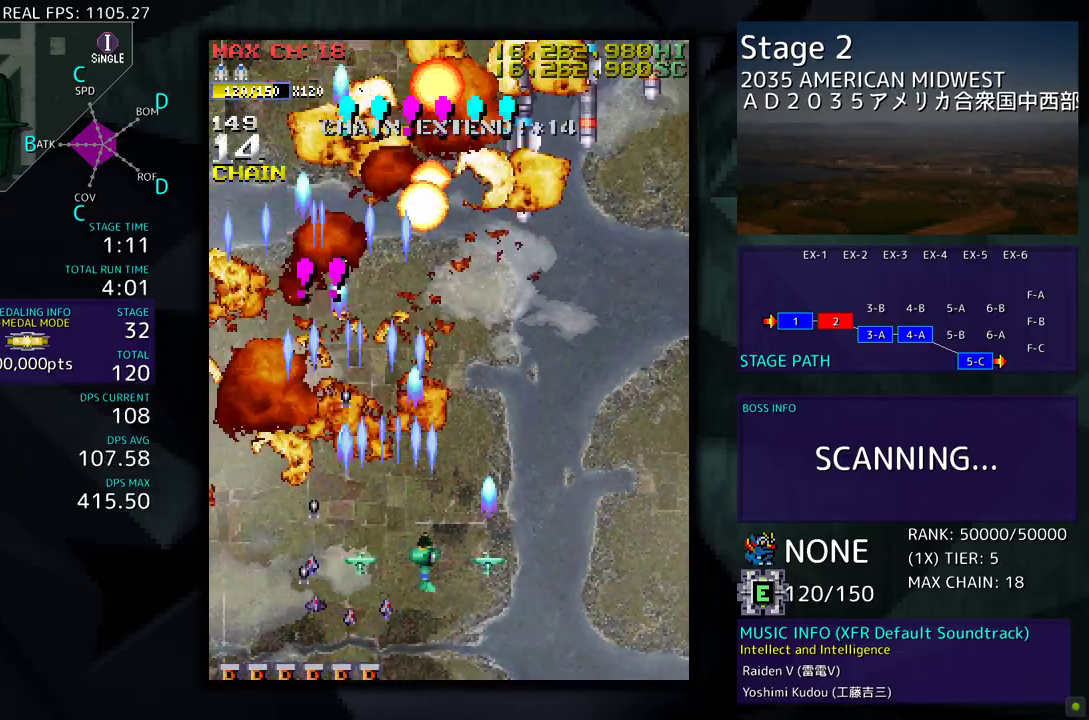
{"buttons": ["DPAD_DOWN", "DPAD_RIGHT"], "events": [[250, "DPAD_UP", "up"], [417, "DPAD_DOWN", "down"]]}
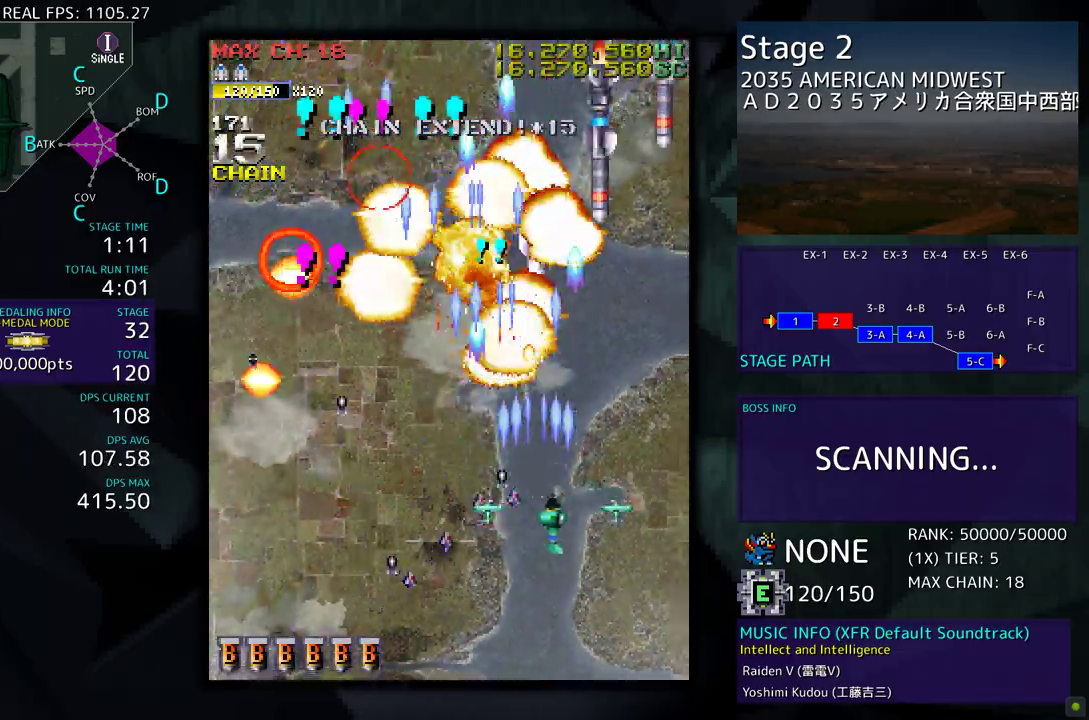
{"buttons": ["DPAD_UP", "DPAD_LEFT"], "events": [[50, "DPAD_DOWN", "up"], [150, "DPAD_UP", "down"], [433, "DPAD_RIGHT", "up"], [467, "DPAD_LEFT", "down"]]}
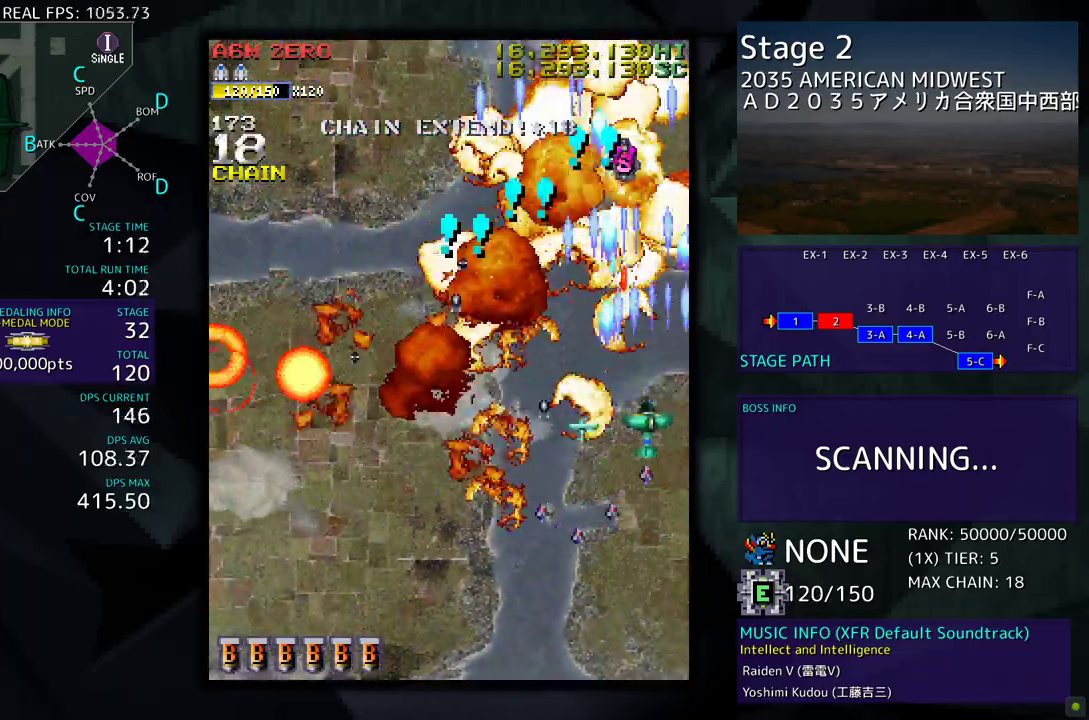
{"buttons": ["DPAD_UP"], "events": [[267, "DPAD_LEFT", "up"]]}
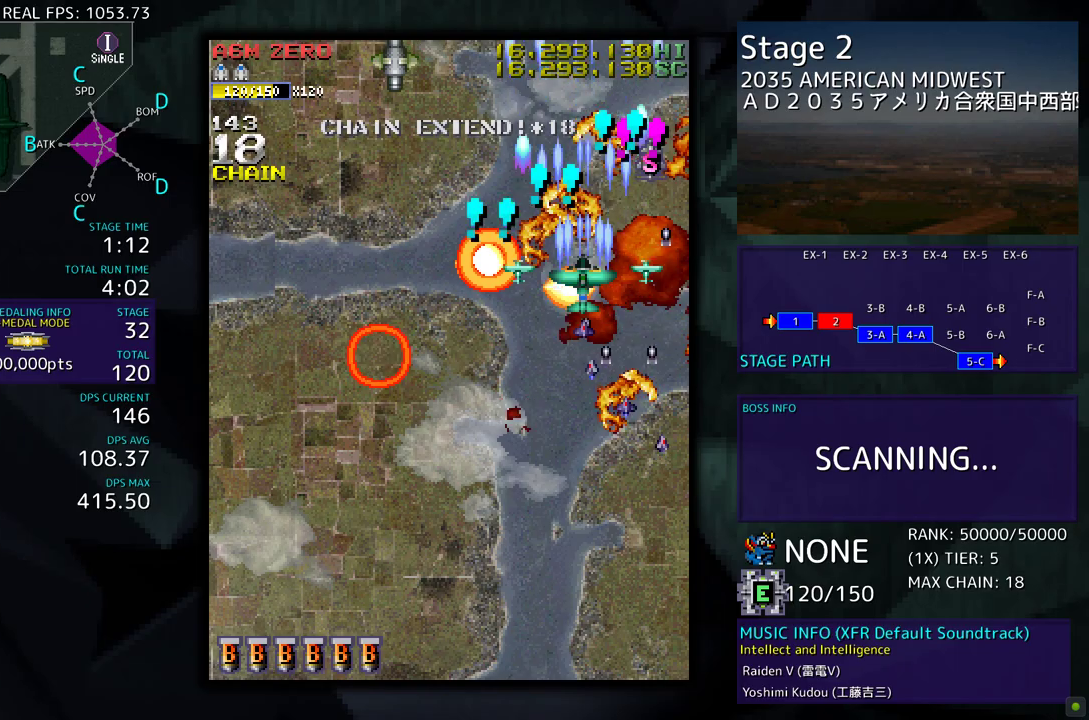
{"buttons": ["DPAD_DOWN", "DPAD_LEFT"], "events": [[83, "DPAD_RIGHT", "down"], [233, "DPAD_UP", "up"], [267, "DPAD_DOWN", "down"], [300, "DPAD_RIGHT", "up"], [350, "DPAD_LEFT", "down"]]}
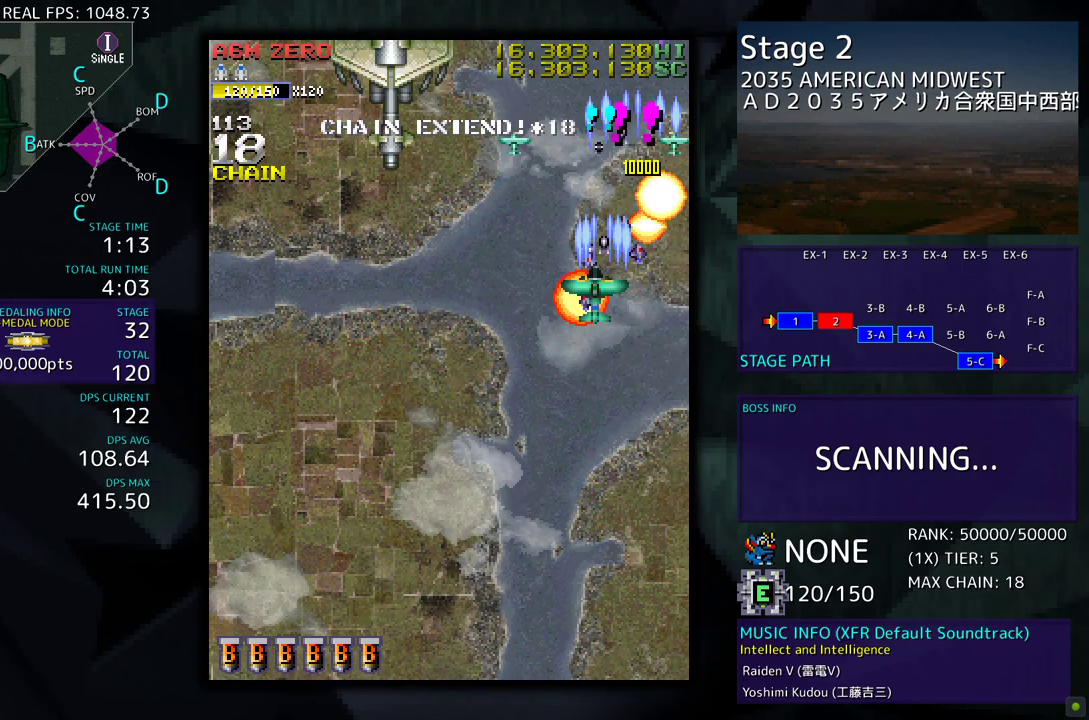
{"buttons": ["DPAD_DOWN", "DPAD_LEFT"], "events": [[183, "DPAD_DOWN", "up"], [483, "DPAD_DOWN", "down"]]}
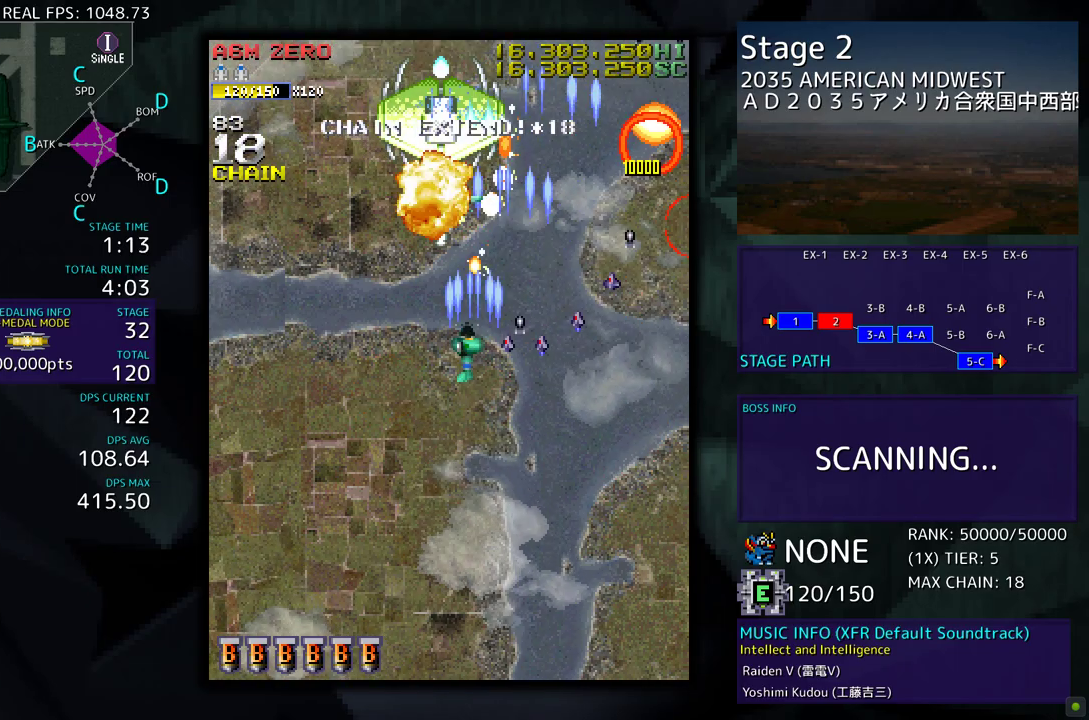
{"buttons": ["DPAD_DOWN"], "events": [[117, "DPAD_LEFT", "up"]]}
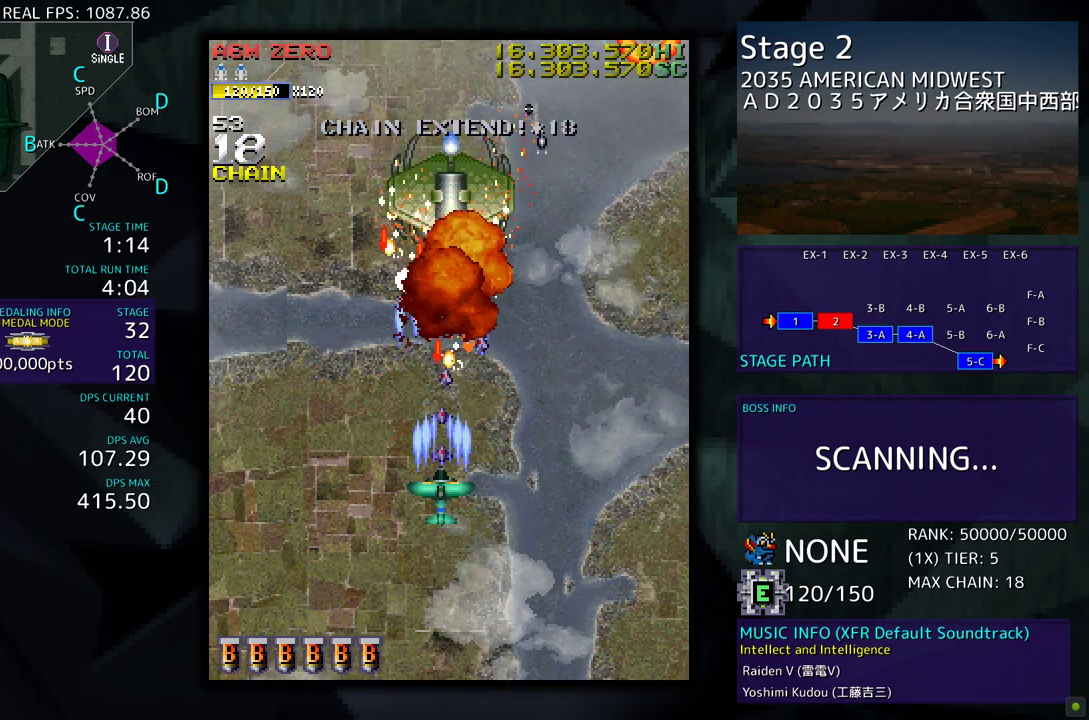
{"buttons": ["DPAD_DOWN"], "events": [[67, "DPAD_DOWN", "up"], [317, "DPAD_DOWN", "down"]]}
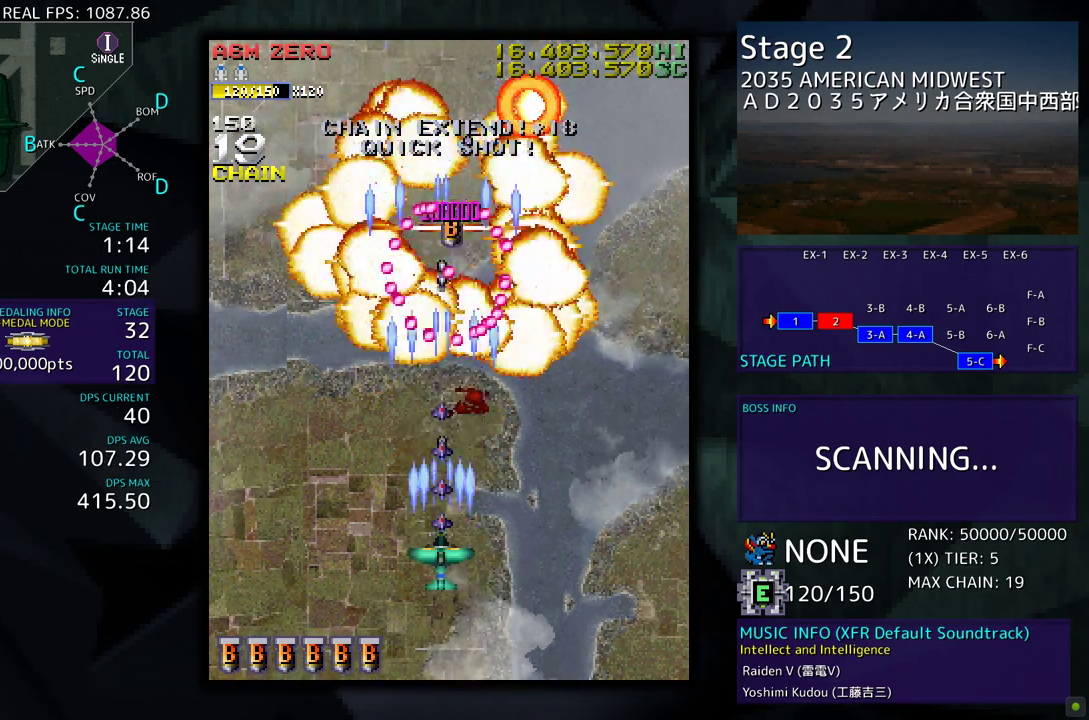
{"buttons": ["DPAD_UP", "DPAD_LEFT"], "events": [[50, "DPAD_LEFT", "down"], [100, "DPAD_DOWN", "up"], [367, "DPAD_UP", "down"]]}
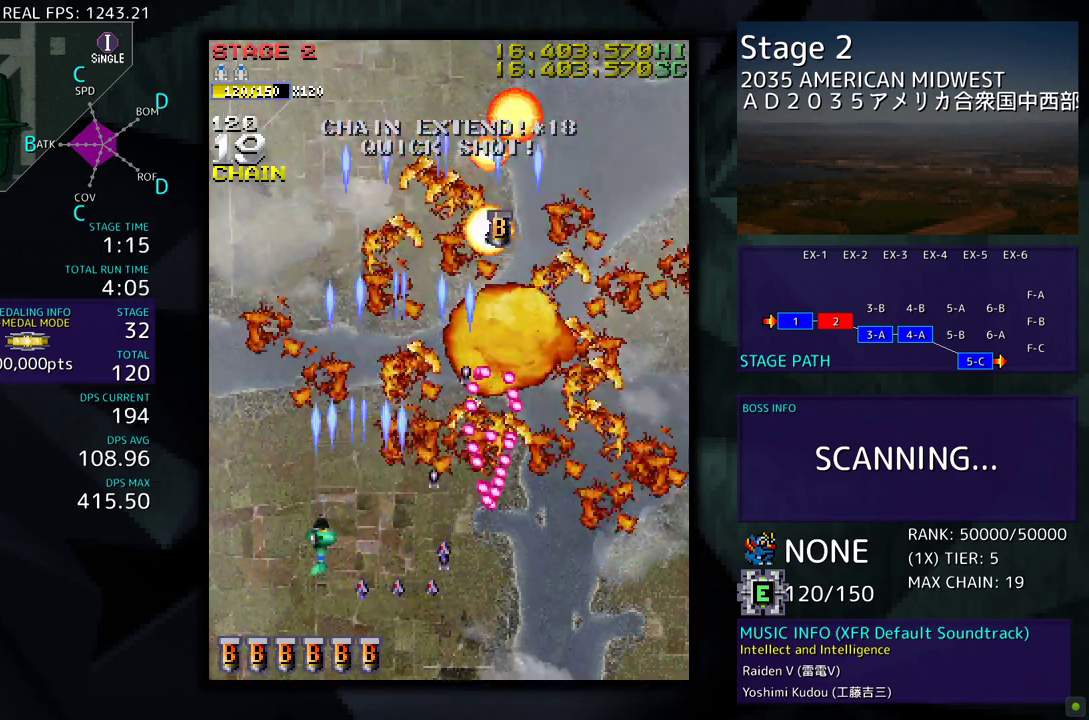
{"buttons": ["DPAD_UP", "DPAD_RIGHT"], "events": [[167, "DPAD_UP", "up"], [200, "DPAD_LEFT", "up"], [383, "DPAD_RIGHT", "down"], [433, "DPAD_UP", "down"]]}
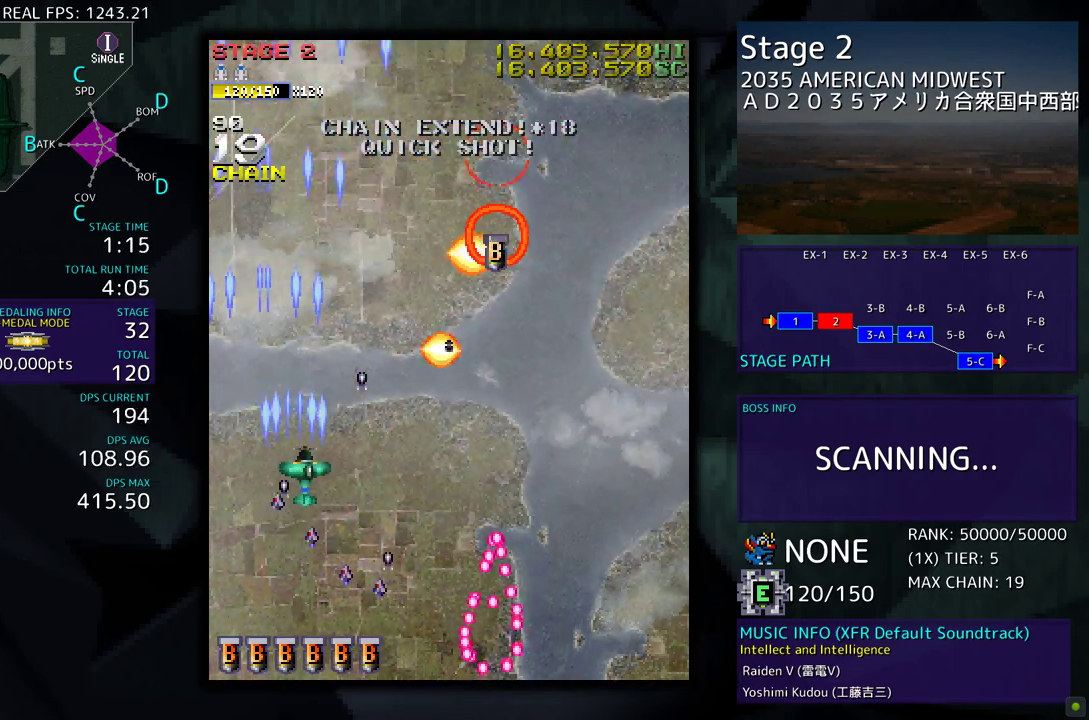
{"buttons": ["DPAD_UP", "DPAD_LEFT"], "events": [[450, "DPAD_RIGHT", "up"], [483, "DPAD_LEFT", "down"]]}
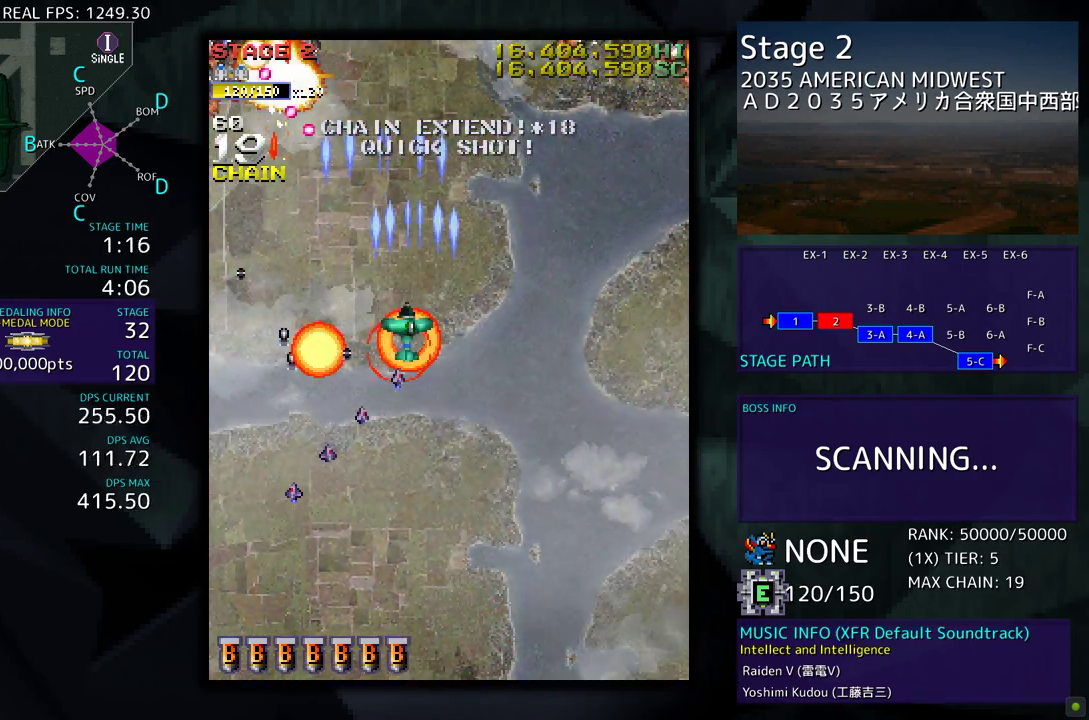
{"buttons": ["DPAD_DOWN", "DPAD_RIGHT"], "events": [[67, "DPAD_UP", "up"], [117, "DPAD_DOWN", "down"], [283, "DPAD_LEFT", "up"], [300, "DPAD_RIGHT", "down"]]}
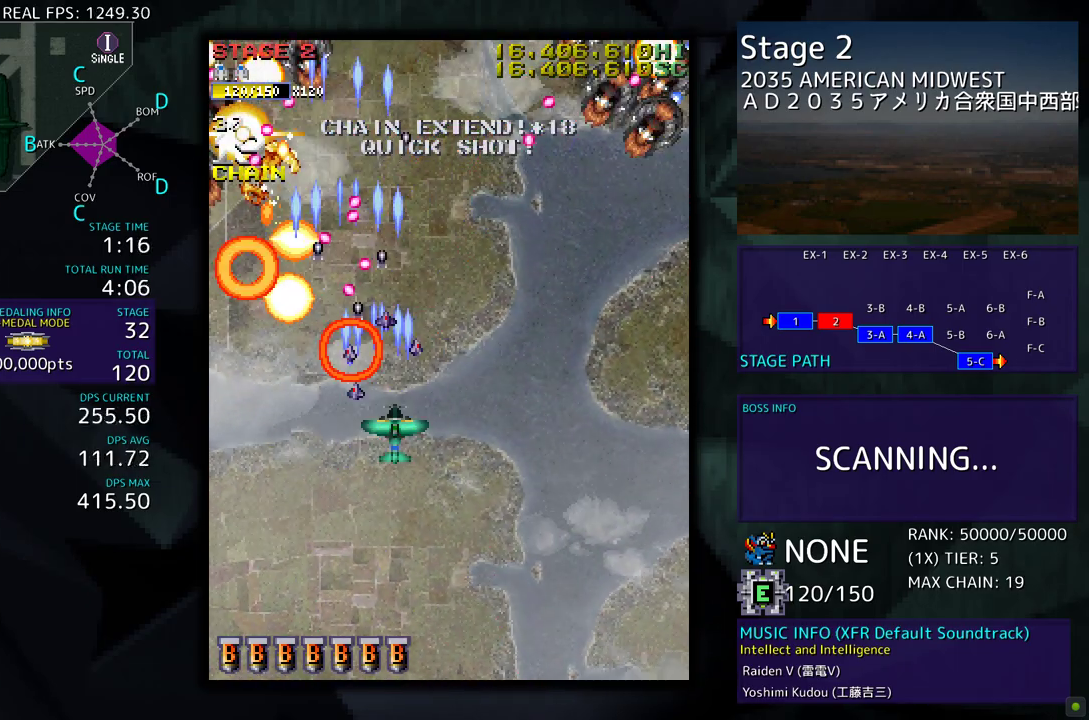
{"buttons": ["DPAD_RIGHT"], "events": [[167, "DPAD_DOWN", "up"]]}
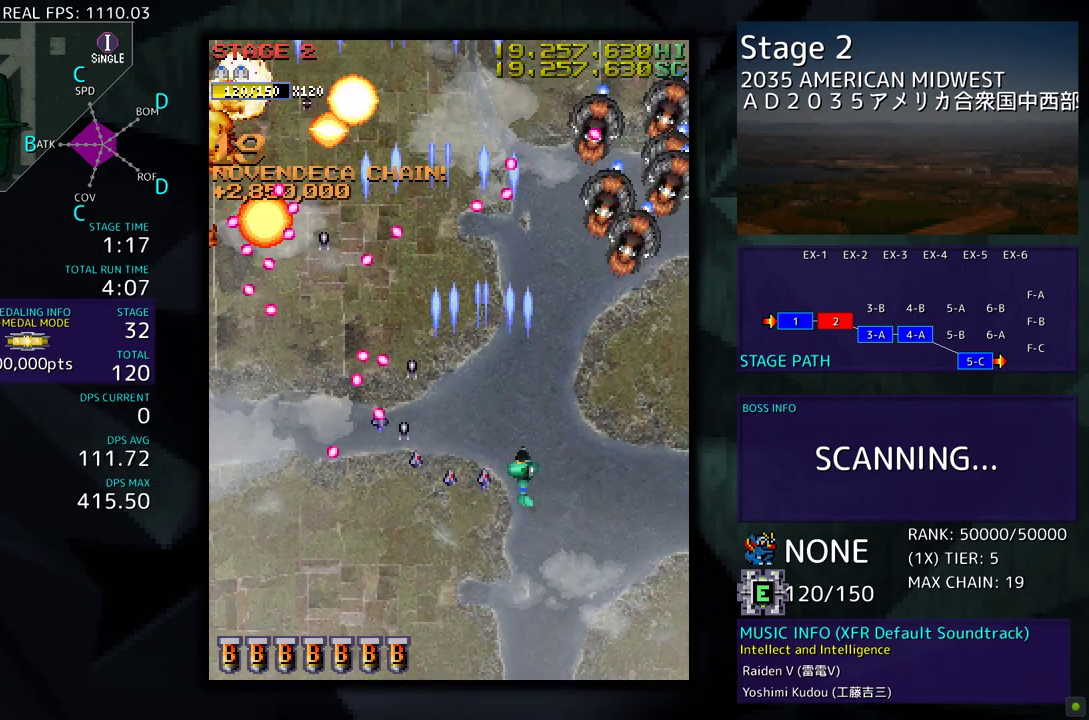
{"buttons": ["DPAD_DOWN", "DPAD_RIGHT"], "events": [[500, "DPAD_DOWN", "down"]]}
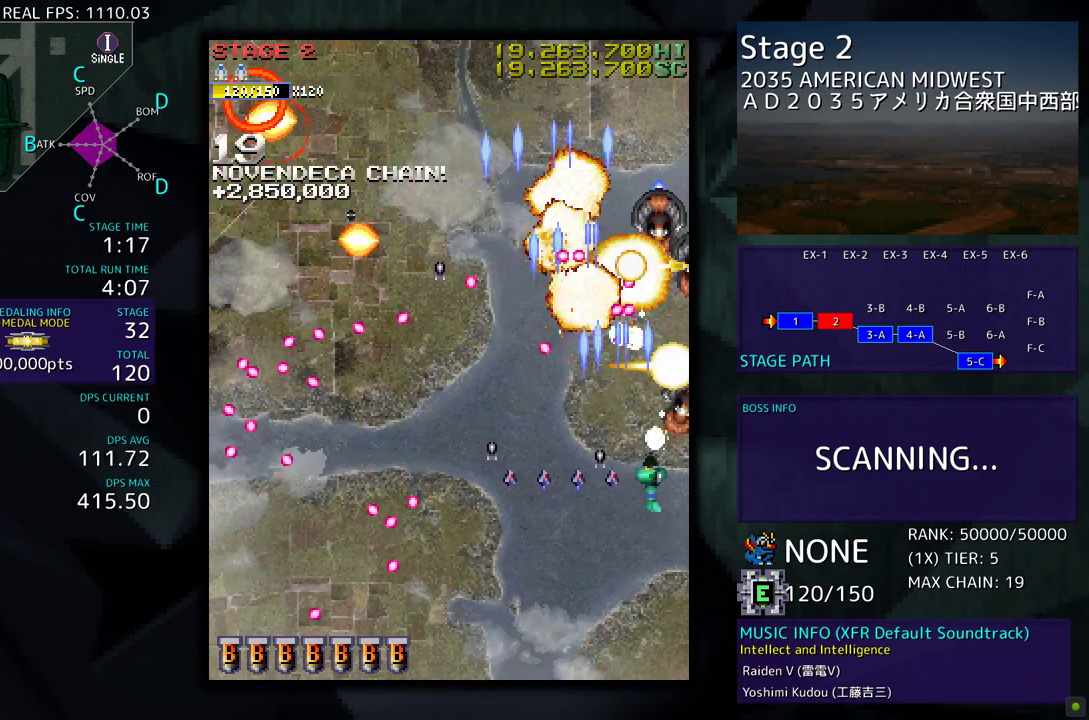
{"buttons": [], "events": [[67, "DPAD_RIGHT", "up"], [150, "DPAD_LEFT", "down"], [200, "DPAD_DOWN", "up"], [400, "DPAD_LEFT", "up"]]}